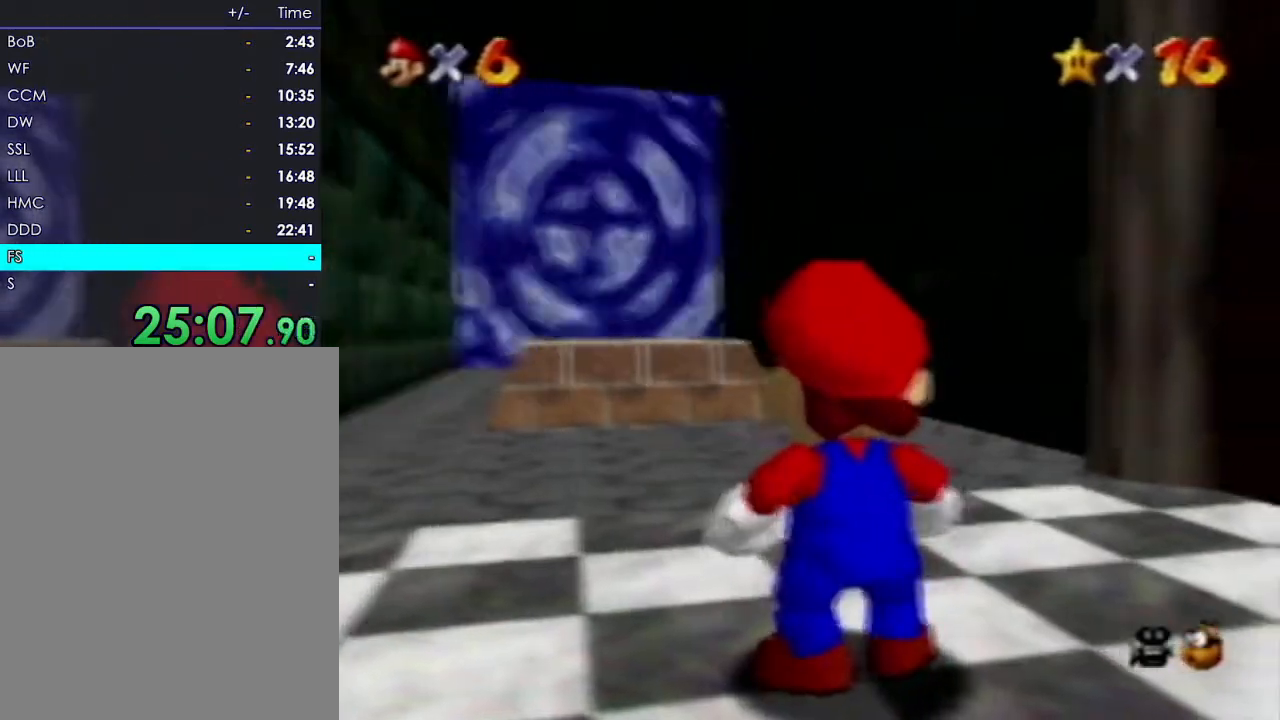
Gameplay with a controller (Nintendo layout); each line is a JSON object with the inputs held at the frame after it (dt_ms = milliseconds from this image to that frame). "events" lists button and stick changes between this image and that frame as [ms after this image, input, new state], when the widget could be followed in between. Not read: A B L3 R3 Z.
{"dt_ms": 1000, "buttons": [], "left_stick": "up"}
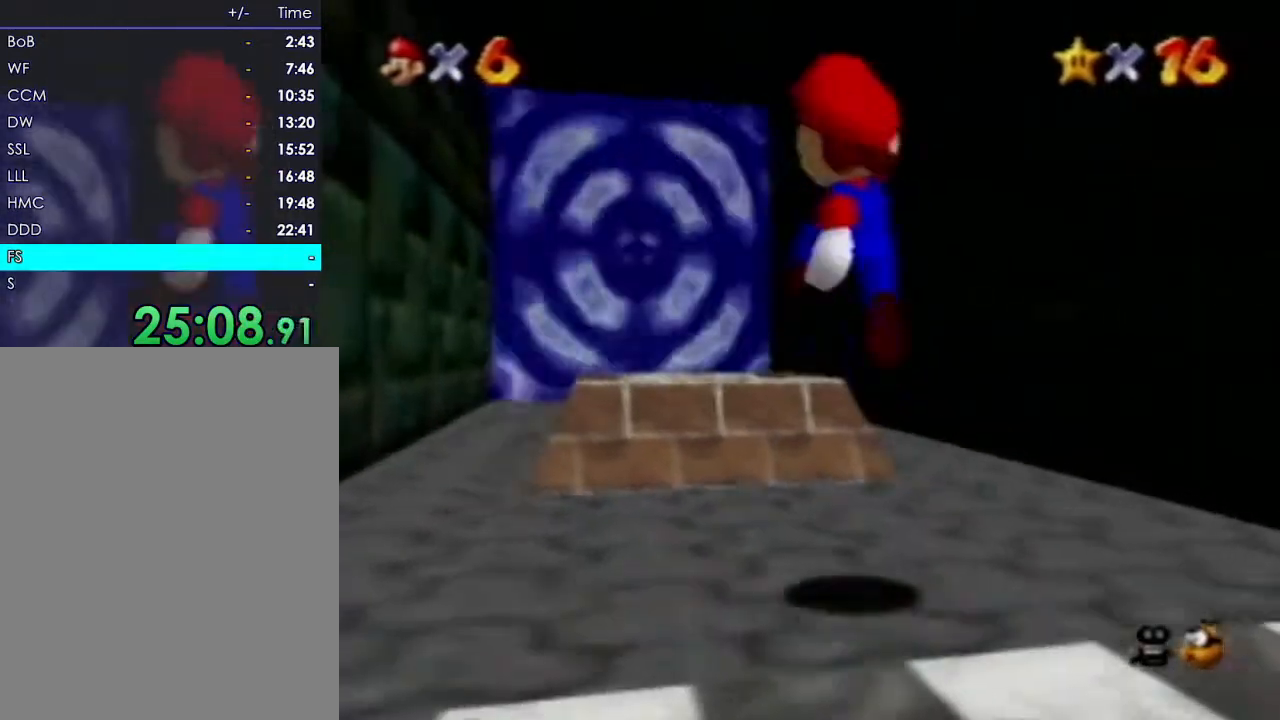
{"dt_ms": 1000, "buttons": [], "left_stick": "down", "events": [[500, "left_stick", "down"]]}
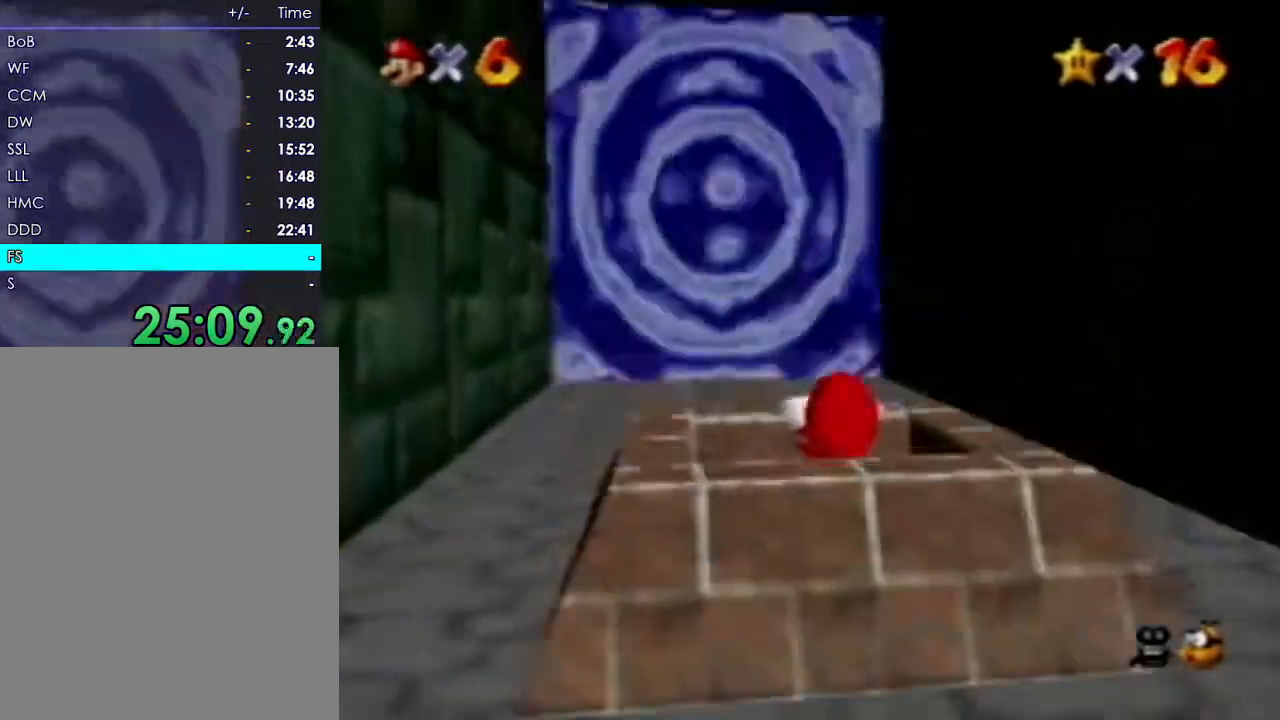
{"dt_ms": 500, "buttons": [], "left_stick": "down", "events": [[317, "R1", "down"], [417, "R1", "up"]]}
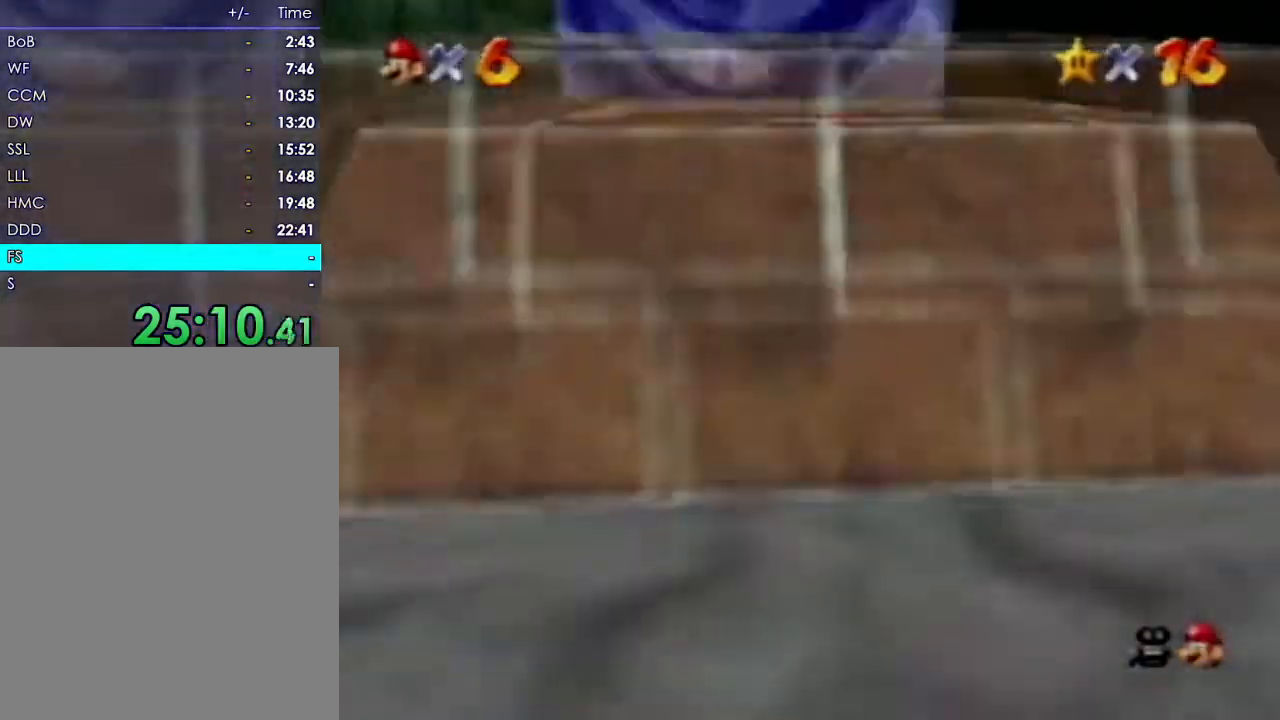
{"dt_ms": 500, "buttons": [], "left_stick": "center", "events": [[200, "left_stick", "center"], [350, "R1", "down"], [483, "R1", "up"]]}
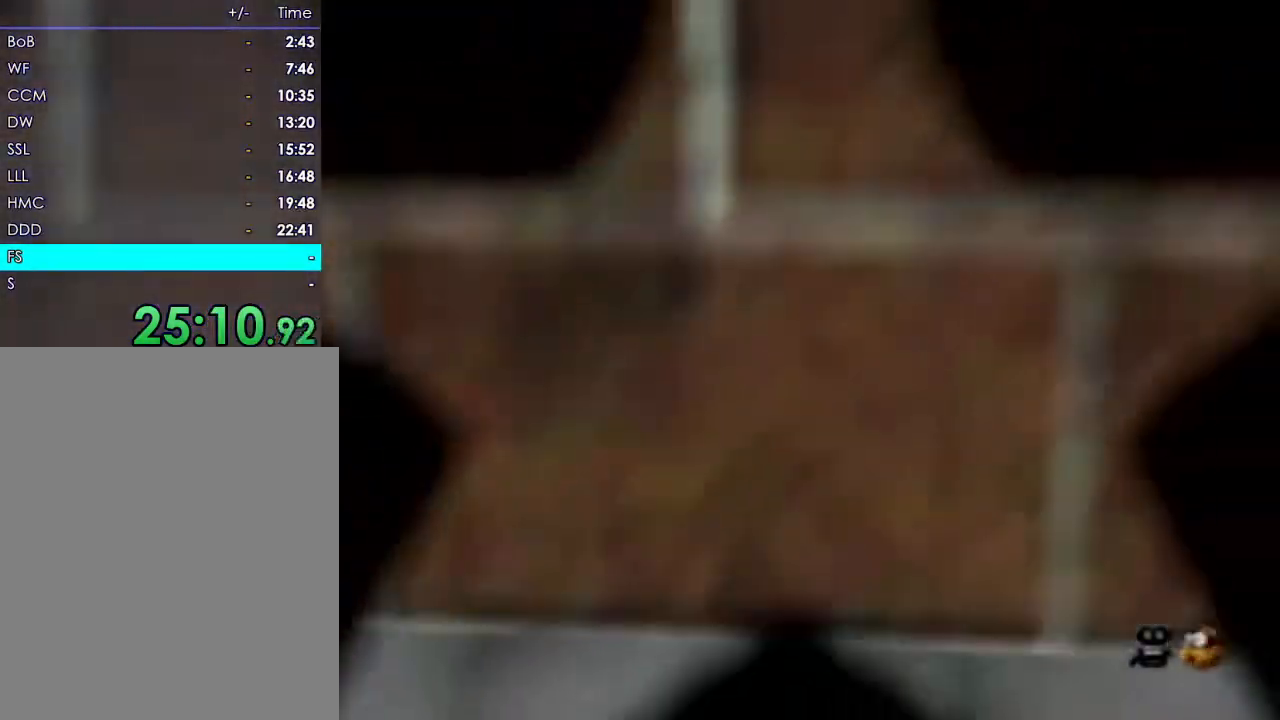
{"dt_ms": 500, "buttons": [], "left_stick": "up", "events": [[183, "left_stick", "up"]]}
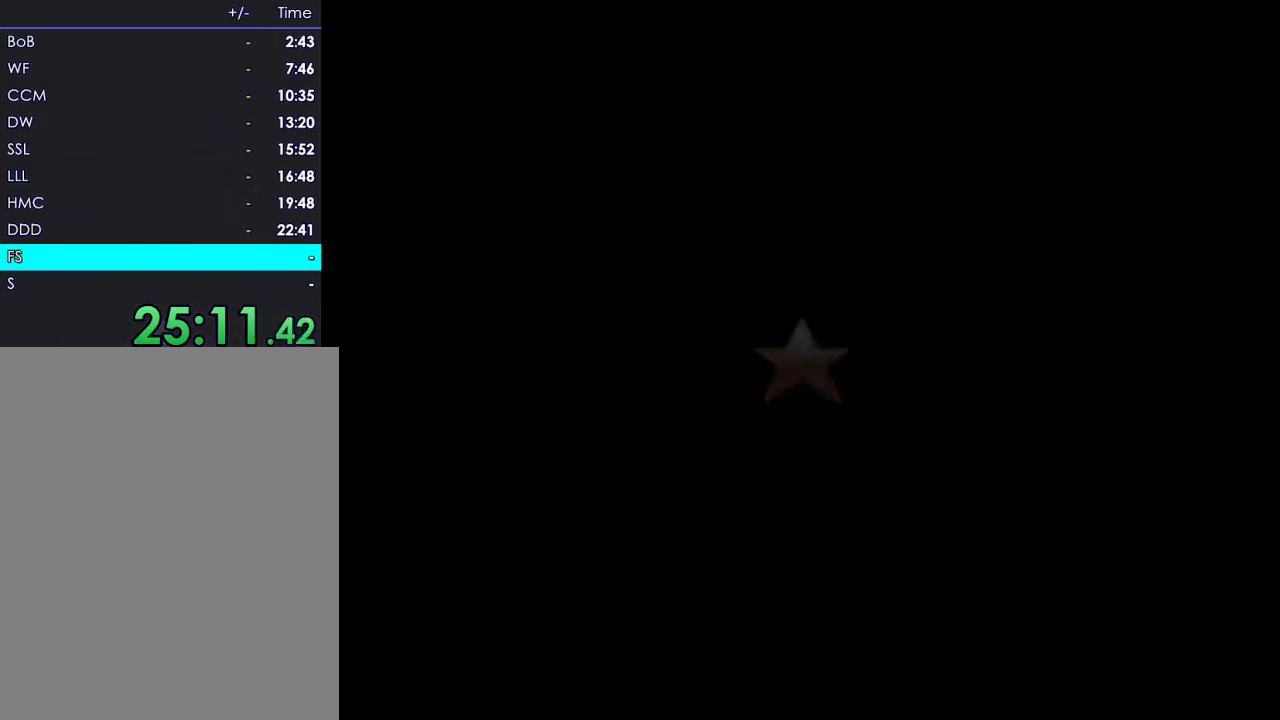
{"dt_ms": 500, "buttons": [], "left_stick": "up", "events": []}
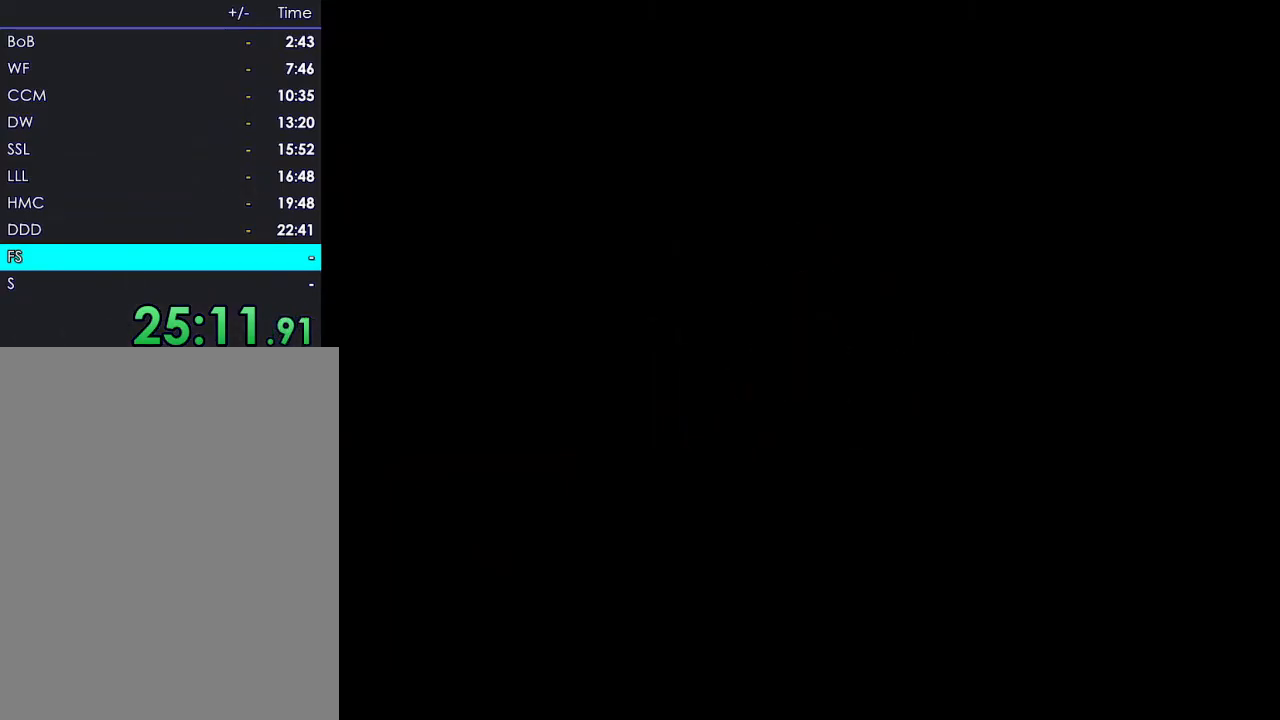
{"dt_ms": 500, "buttons": [], "left_stick": "up", "events": []}
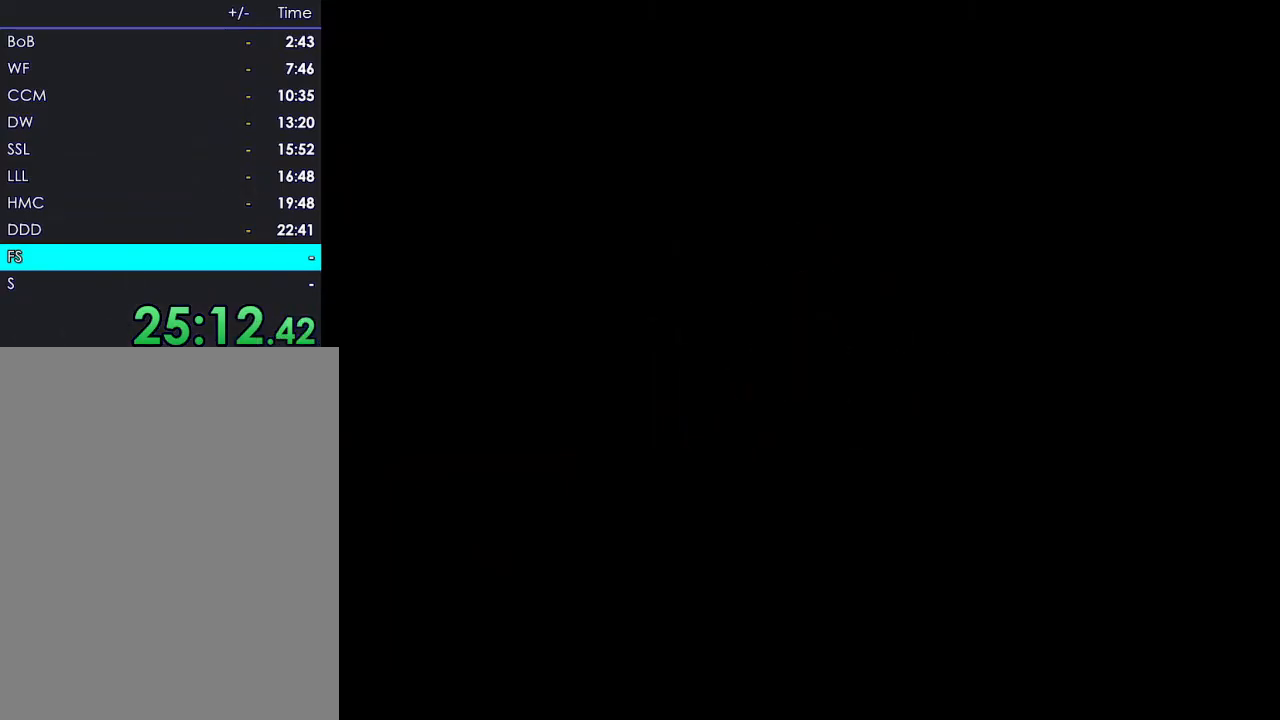
{"dt_ms": 500, "buttons": ["C_LEFT"], "left_stick": "up", "events": [[283, "C_LEFT", "down"], [367, "C_LEFT", "up"], [450, "C_LEFT", "down"]]}
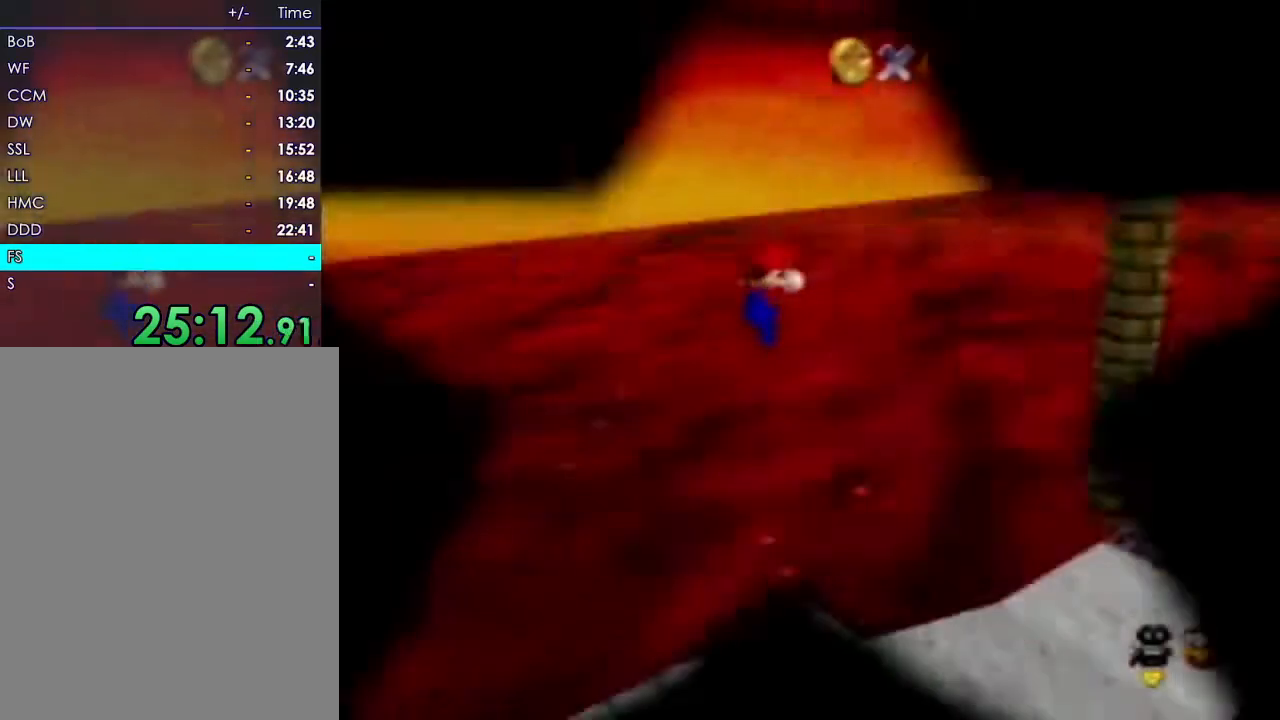
{"dt_ms": 1000, "buttons": [], "left_stick": "up"}
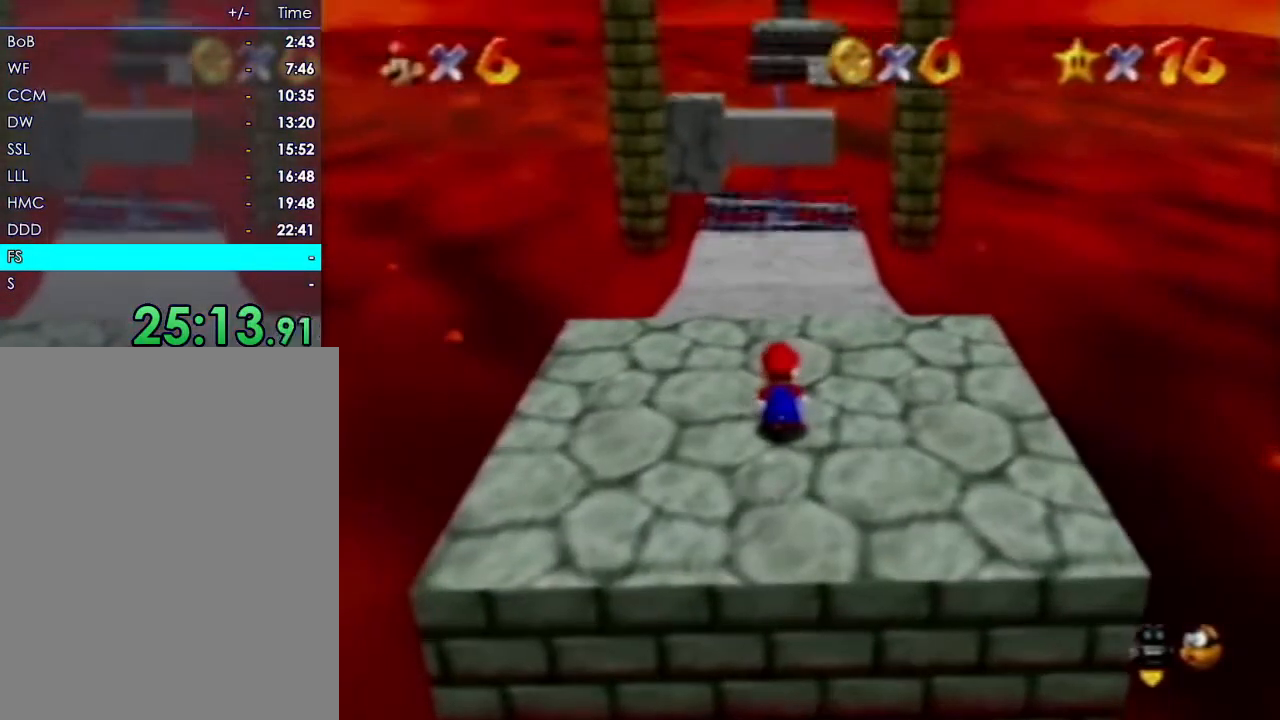
{"dt_ms": 500, "buttons": [], "left_stick": "up", "events": []}